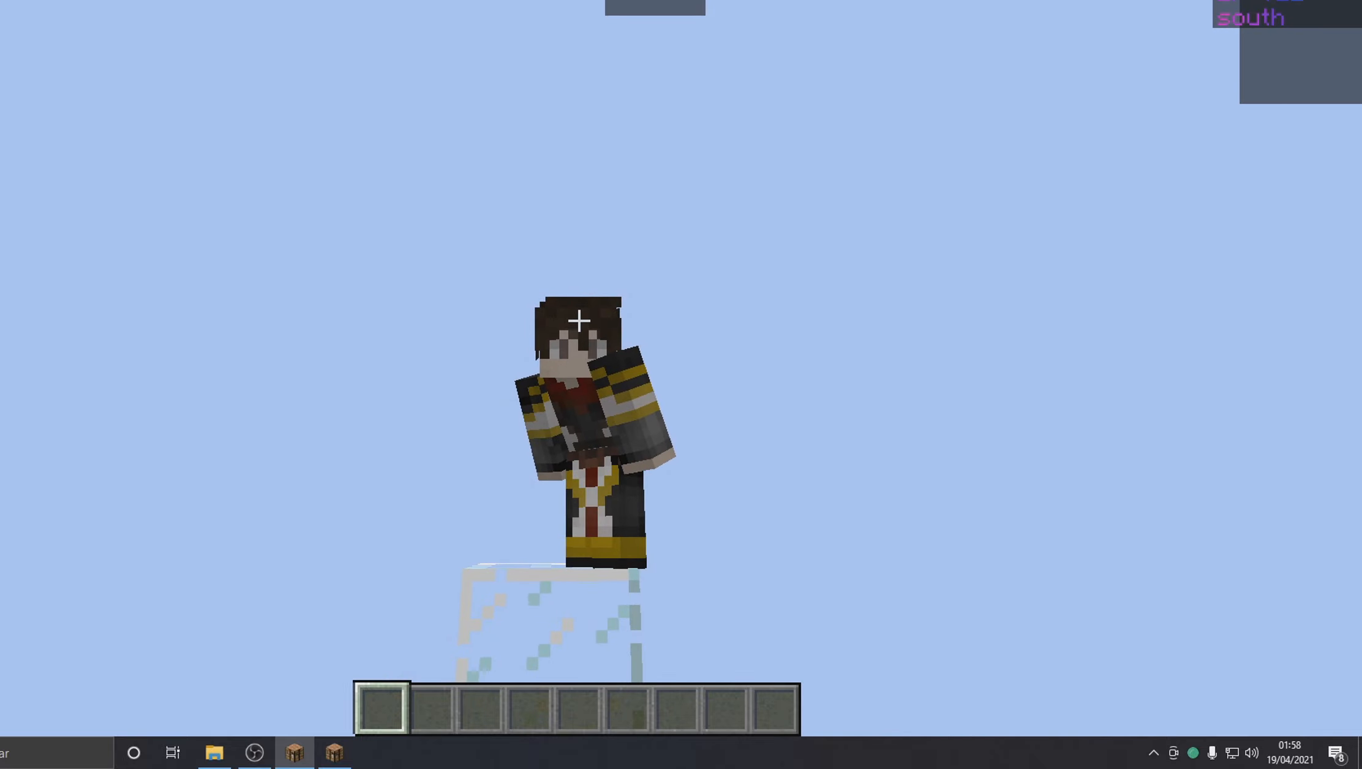
Gameplay with keyboard and mouse; each line is a JSON object with the keys and mouse buttons held at the frame after it. "events" lists presses ("down") and releases ("up") of "a", "d", "s", "w", "mouse_left" and "mouse_right" between this image and that frame as [ms after this image, input, new state], when the widget could be followed in between. "mouse_left", "mouse_right" = the "left", "right" buttons of the "mouse" list. No other keys are recorded. Fast repeated clicks can show as one long hold. Mouse movement is not recorded. Not read: other_keys.
{"keys": [], "mouse": [], "events": []}
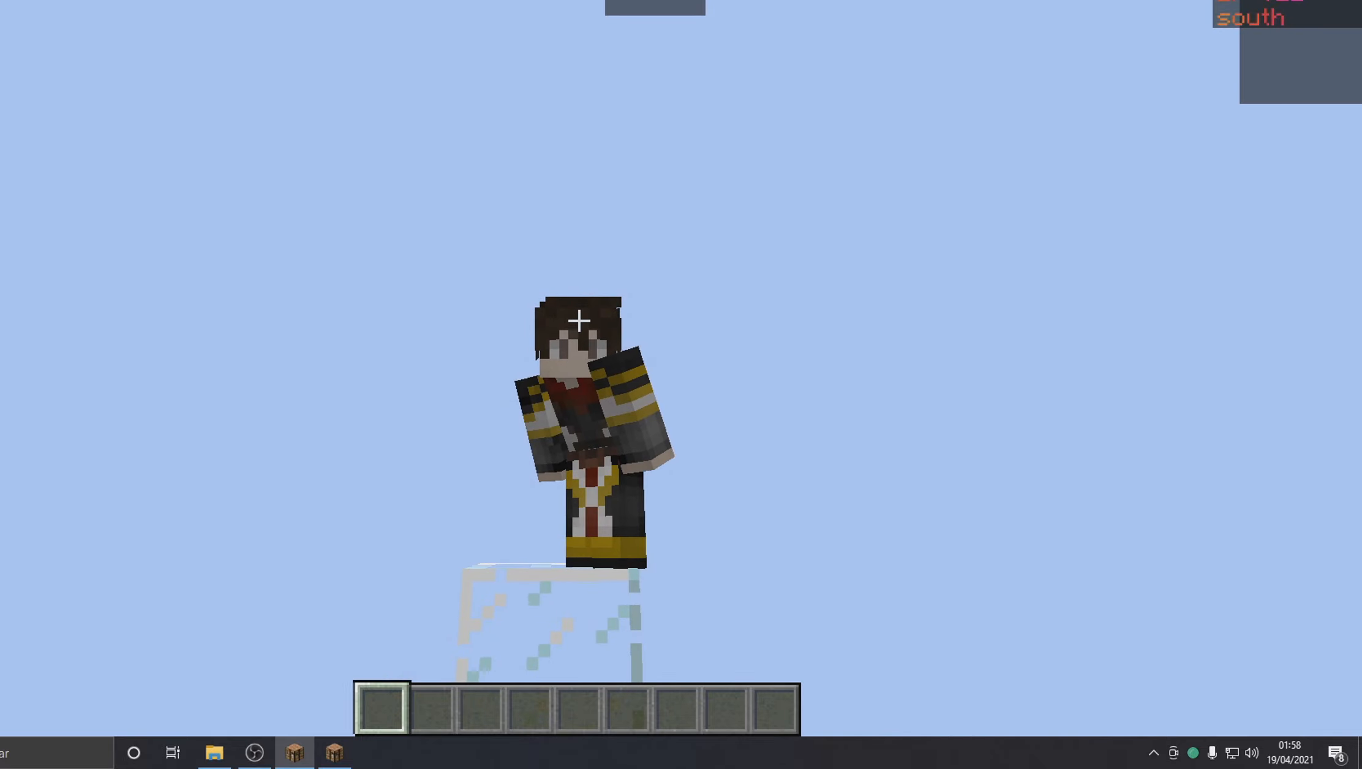
{"keys": ["d"], "mouse": [], "events": [[433, "d", "down"]]}
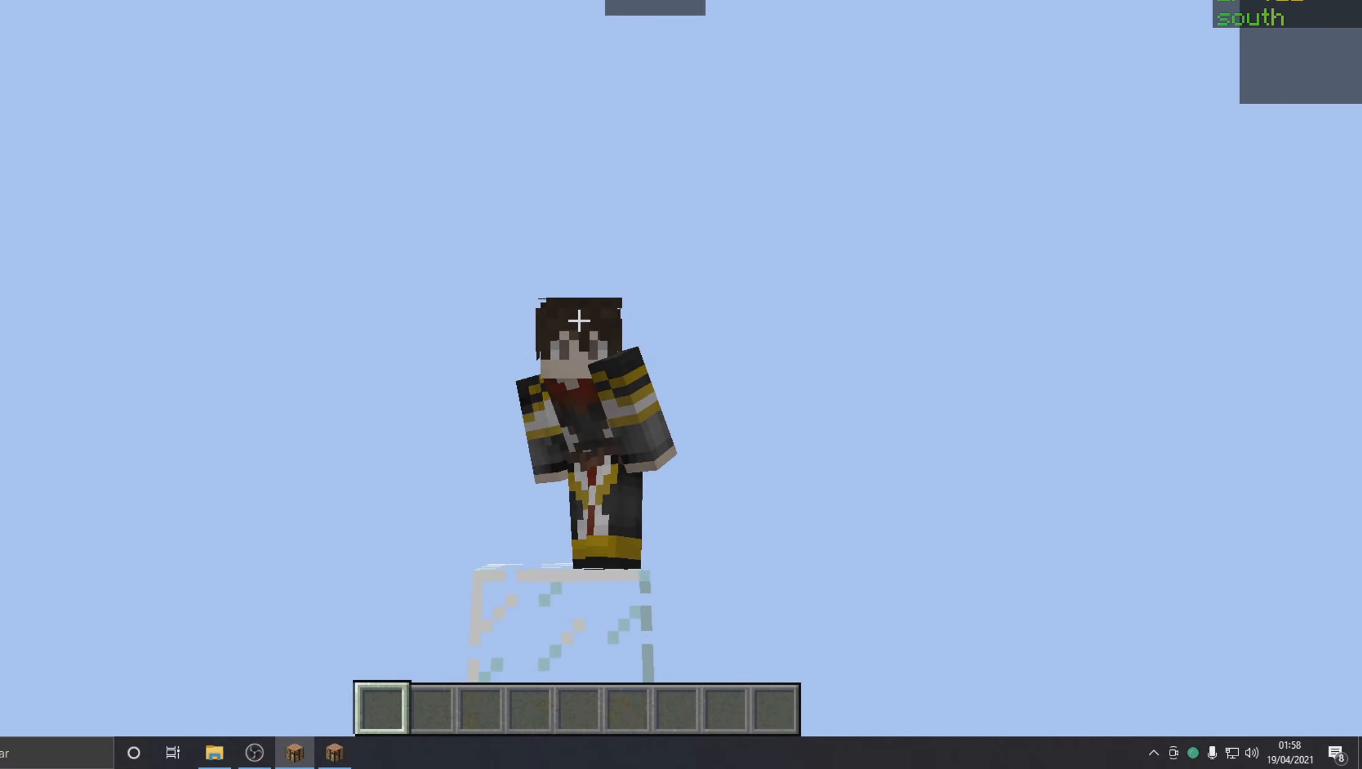
{"keys": [], "mouse": [], "events": [[483, "d", "up"]]}
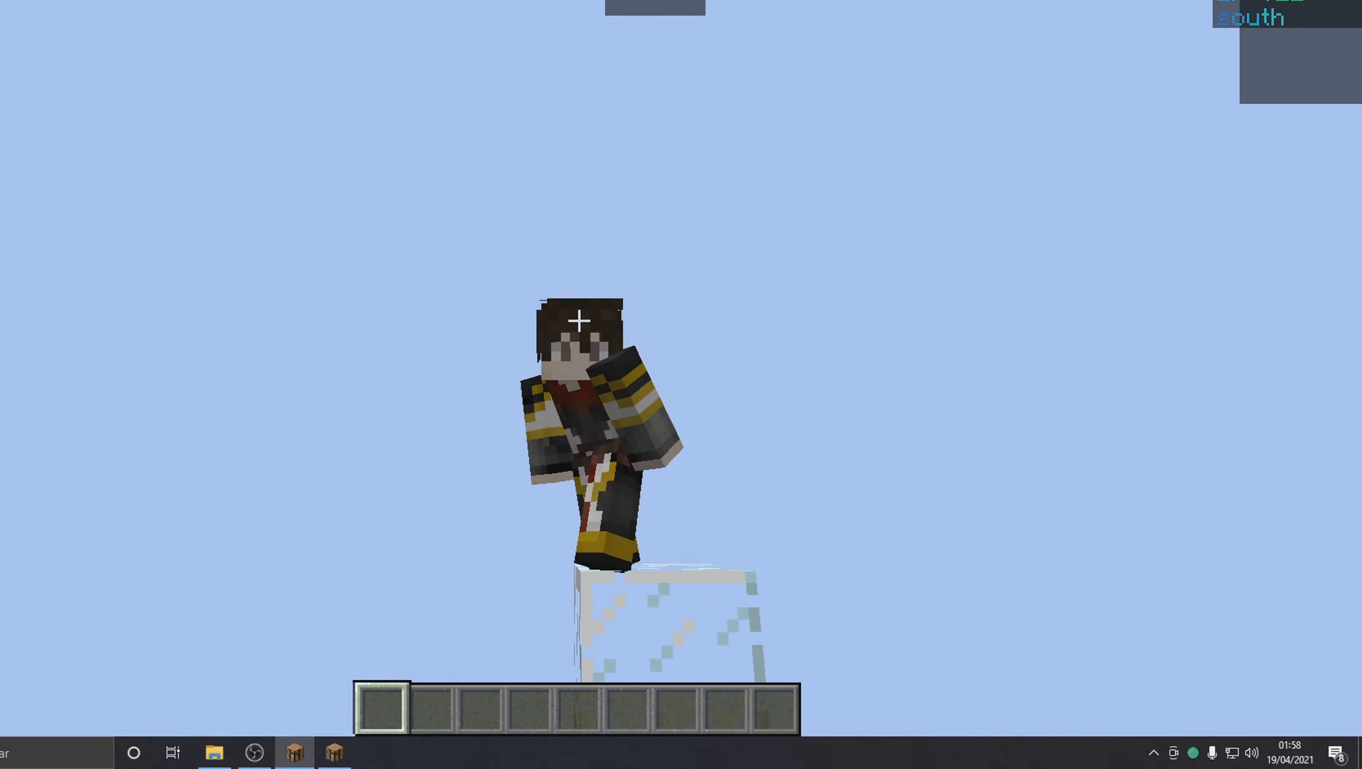
{"keys": ["a"], "mouse": [], "events": [[133, "w", "down"], [283, "a", "down"], [433, "w", "up"]]}
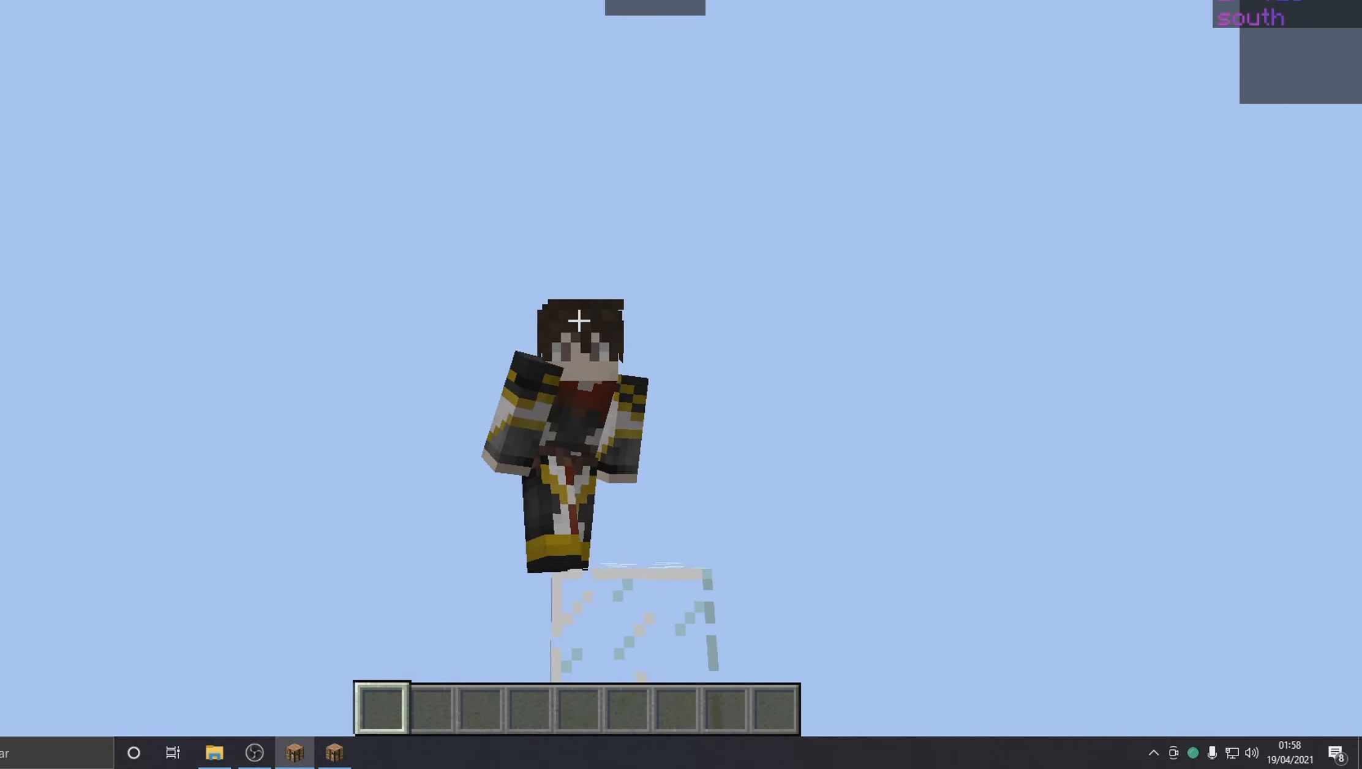
{"keys": [], "mouse": [], "events": [[83, "a", "up"]]}
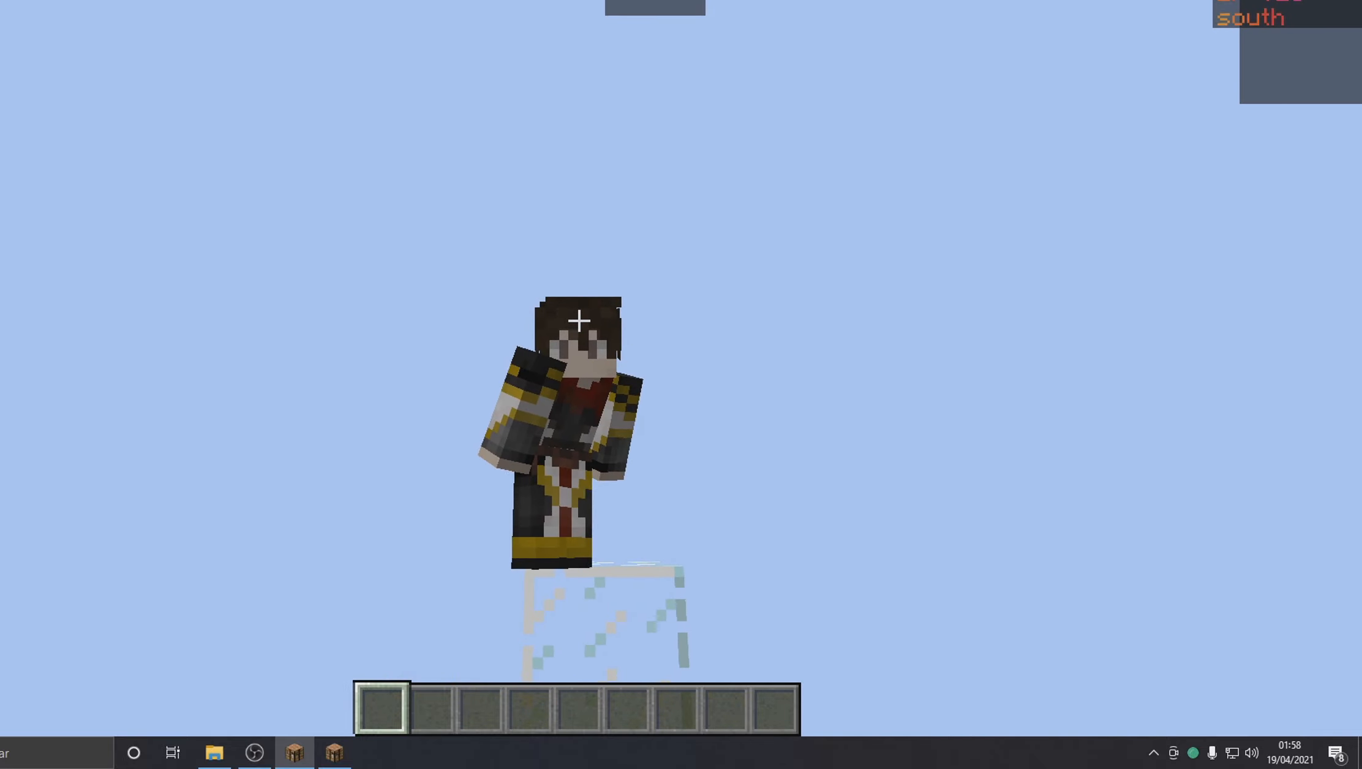
{"keys": [], "mouse": [], "events": []}
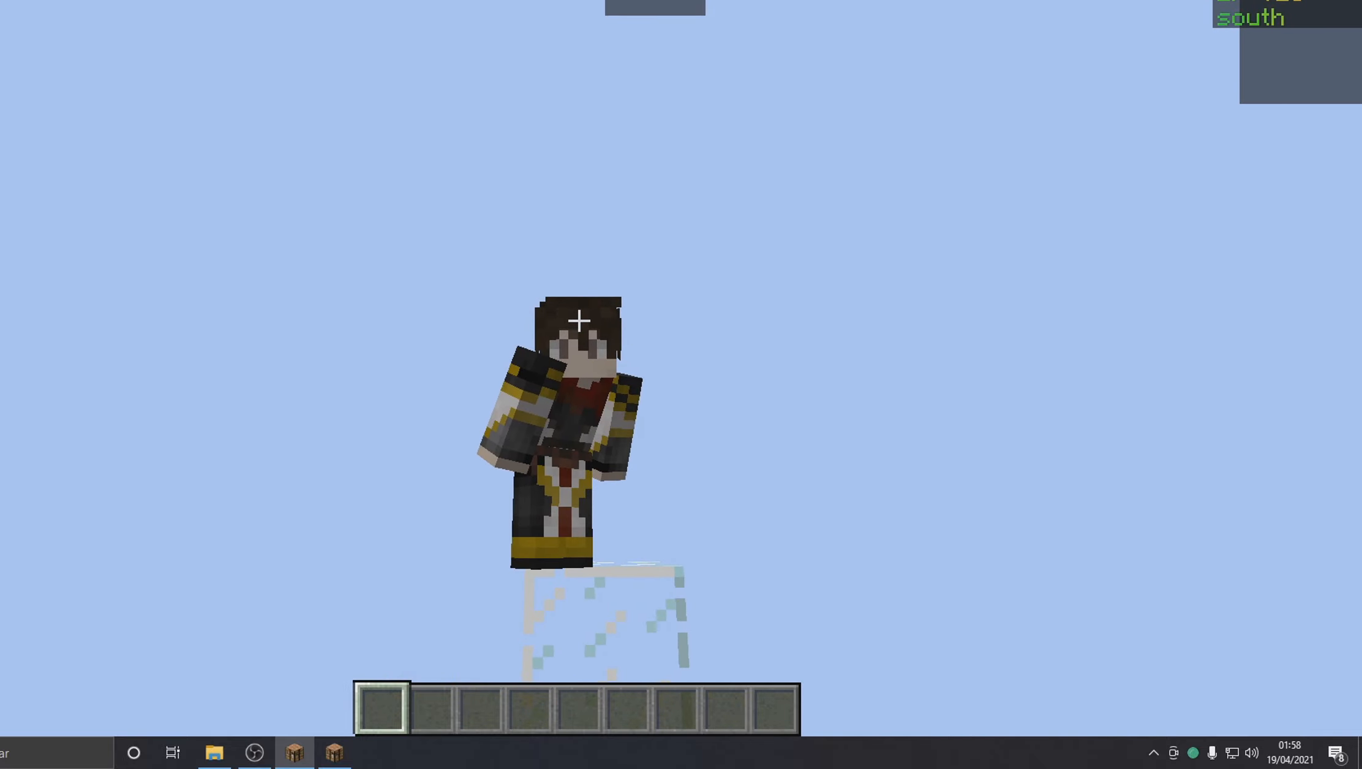
{"keys": [], "mouse": [], "events": []}
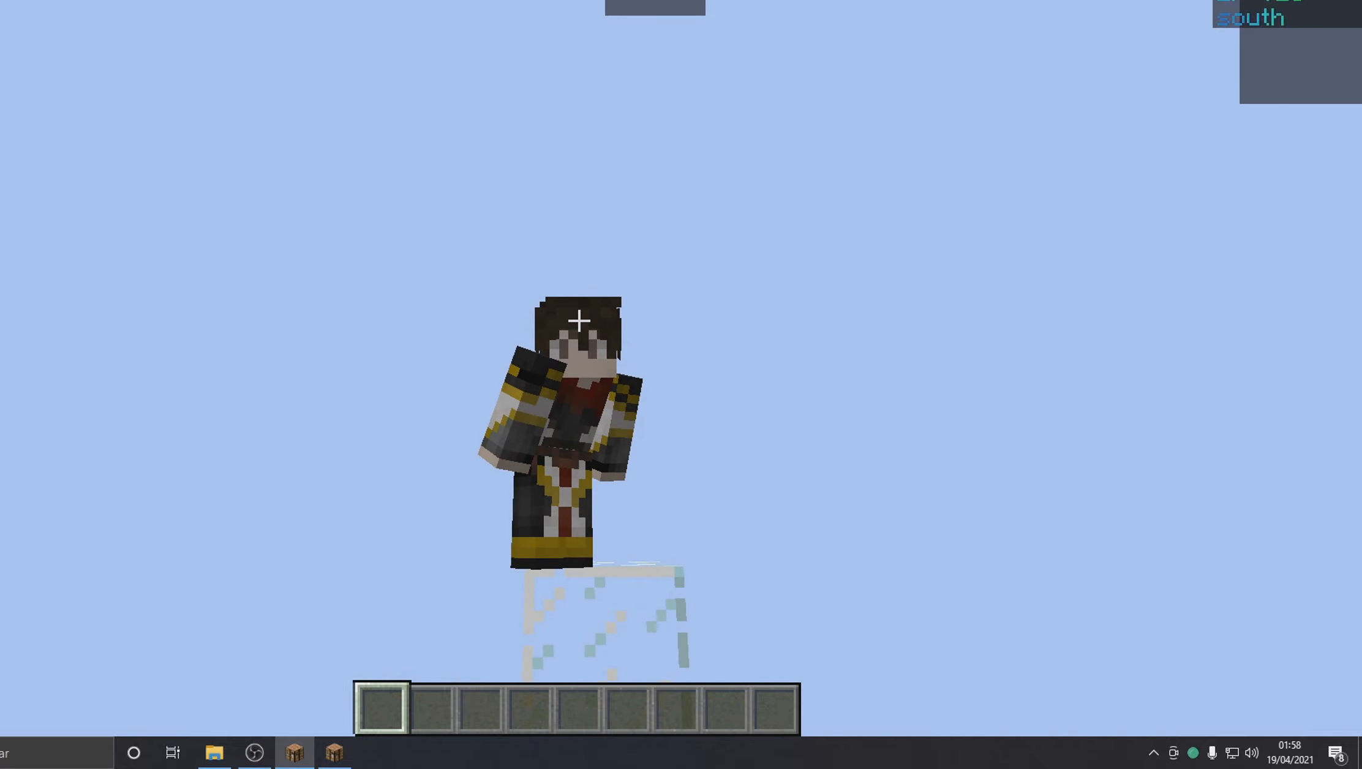
{"keys": [], "mouse": [], "events": []}
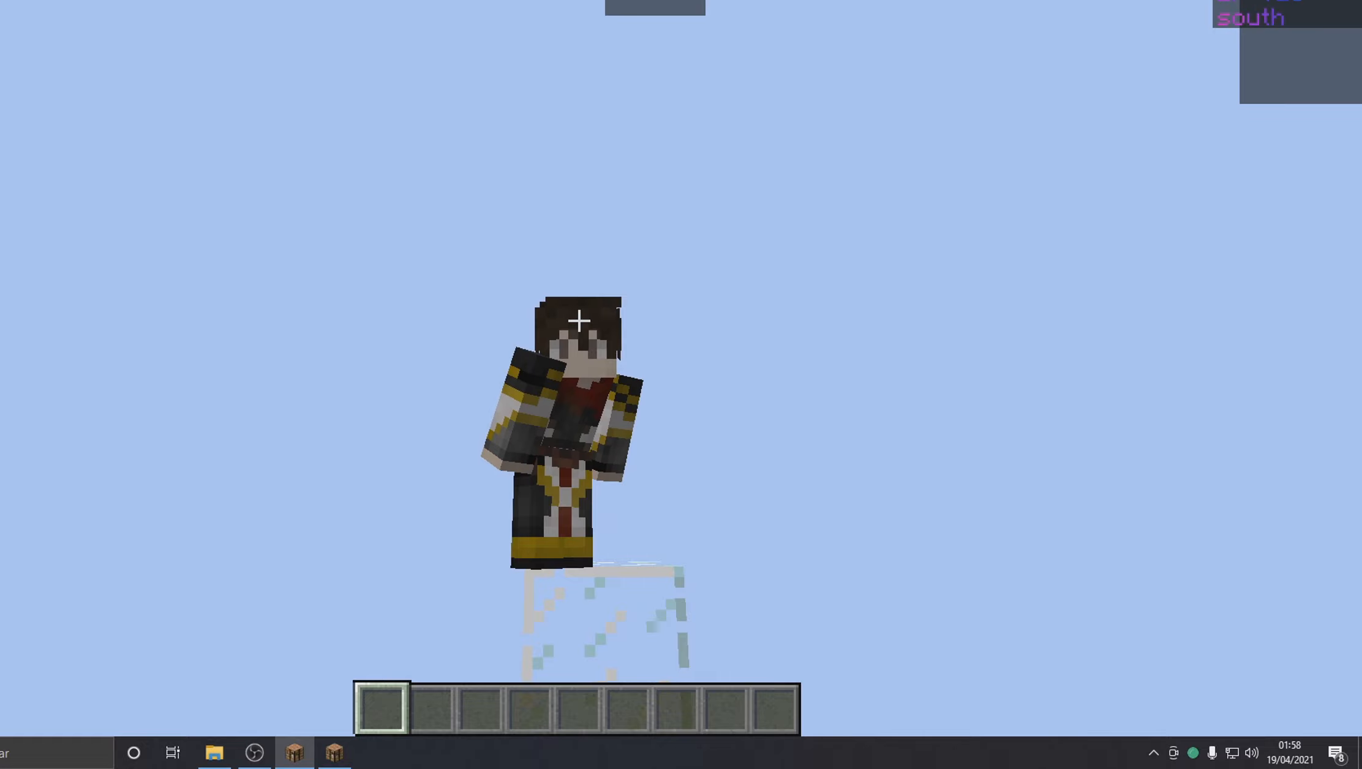
{"keys": [], "mouse": [], "events": []}
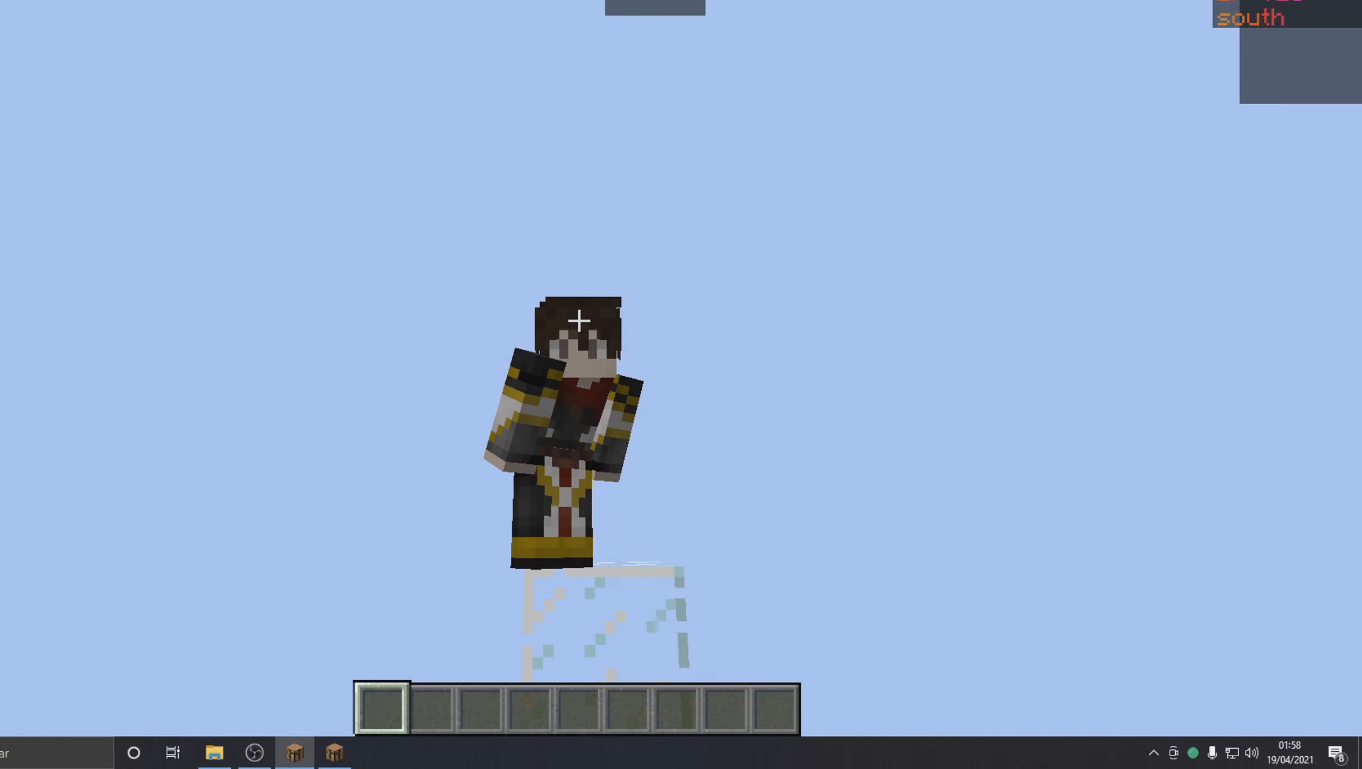
{"keys": [], "mouse": [], "events": []}
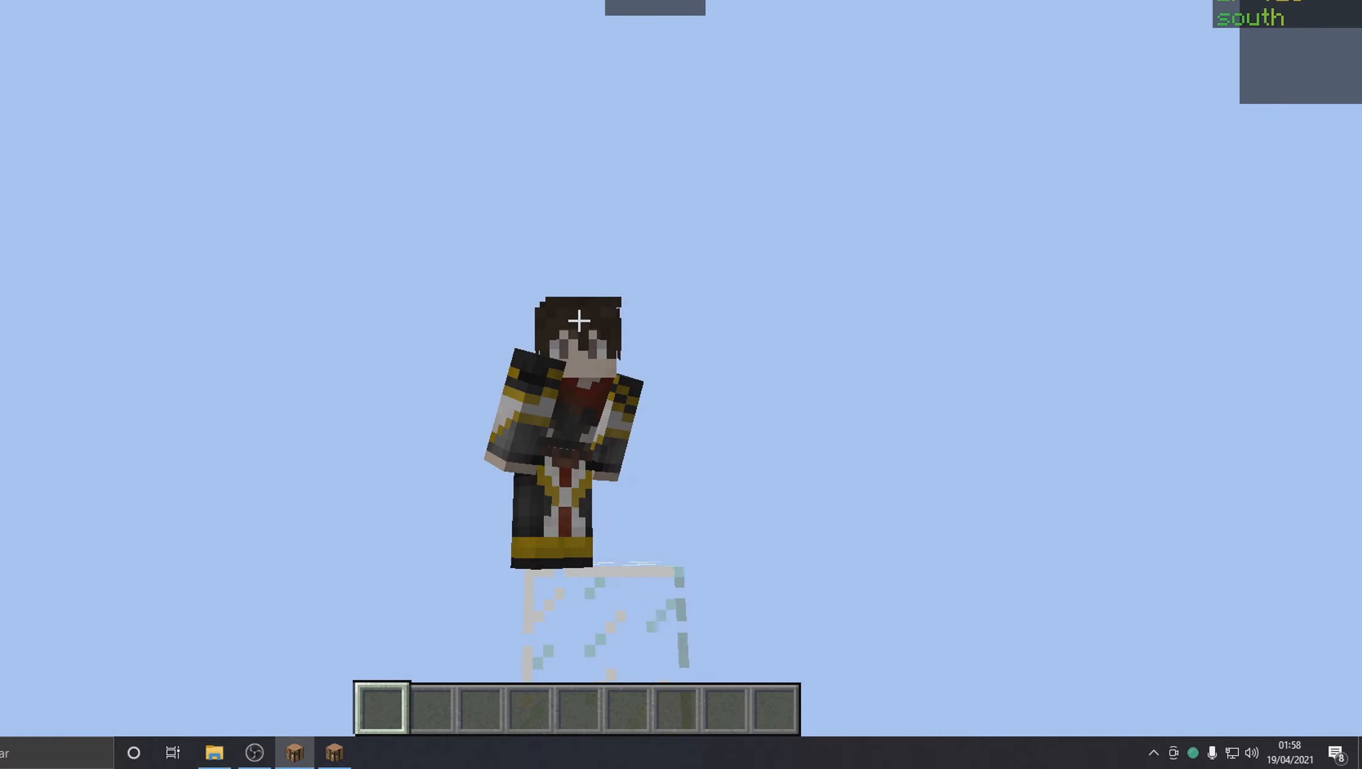
{"keys": ["a", "w"], "mouse": [], "events": [[284, "w", "down"], [434, "a", "down"]]}
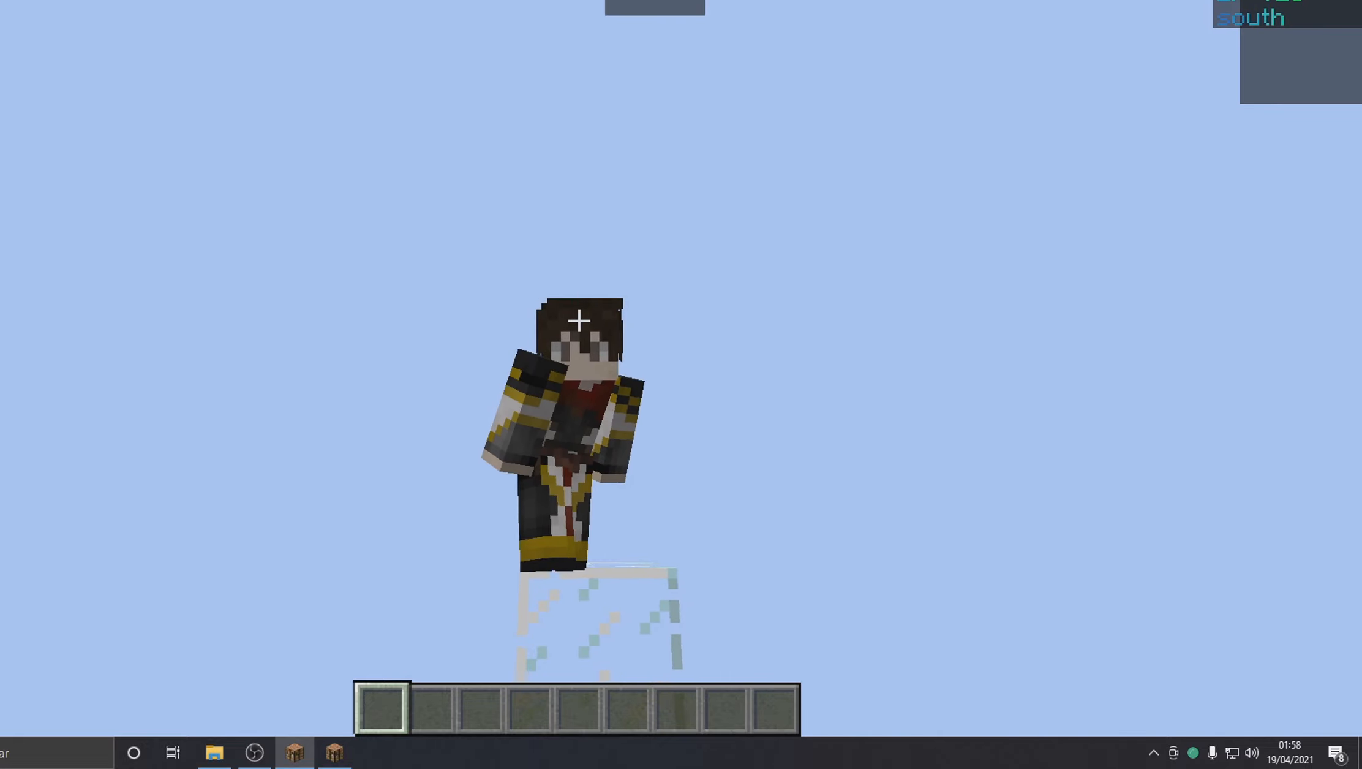
{"keys": ["a"], "mouse": [], "events": [[284, "w", "up"]]}
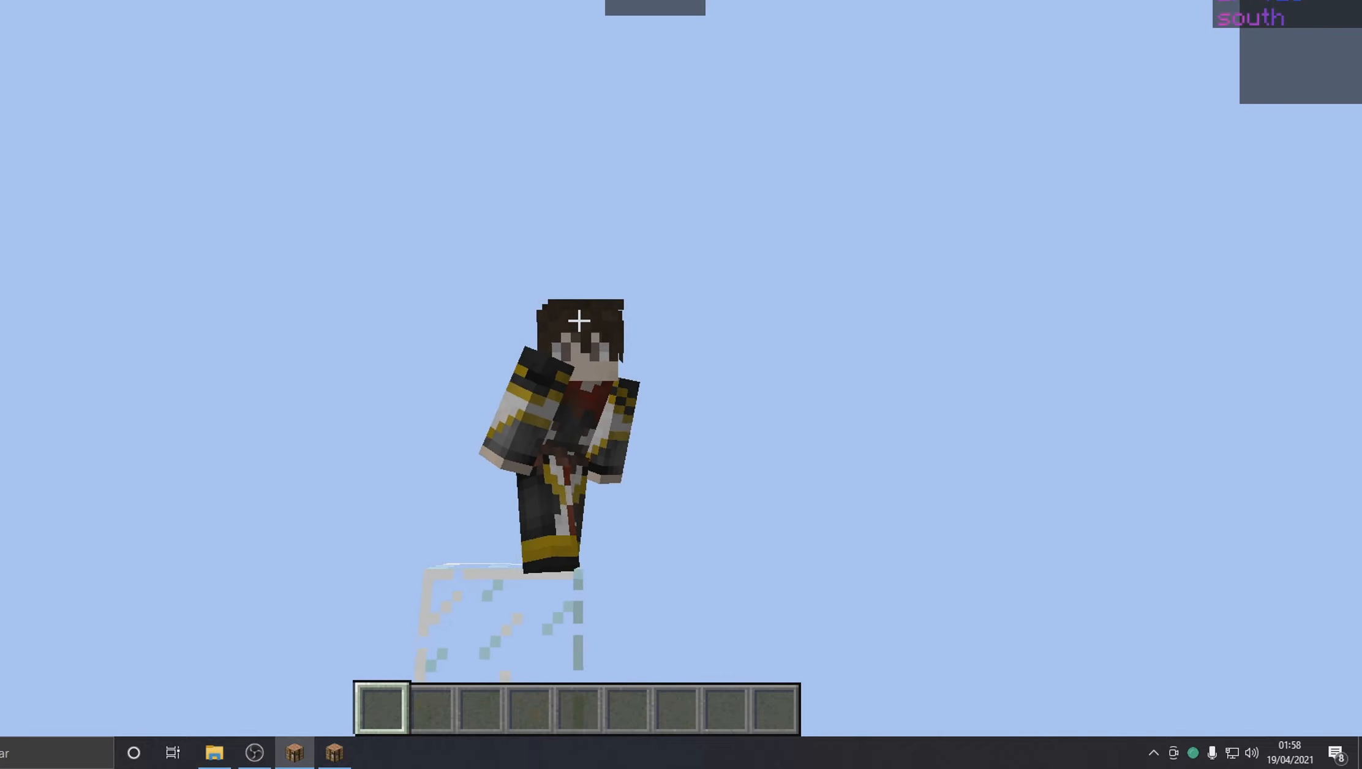
{"keys": [], "mouse": [], "events": [[134, "a", "up"]]}
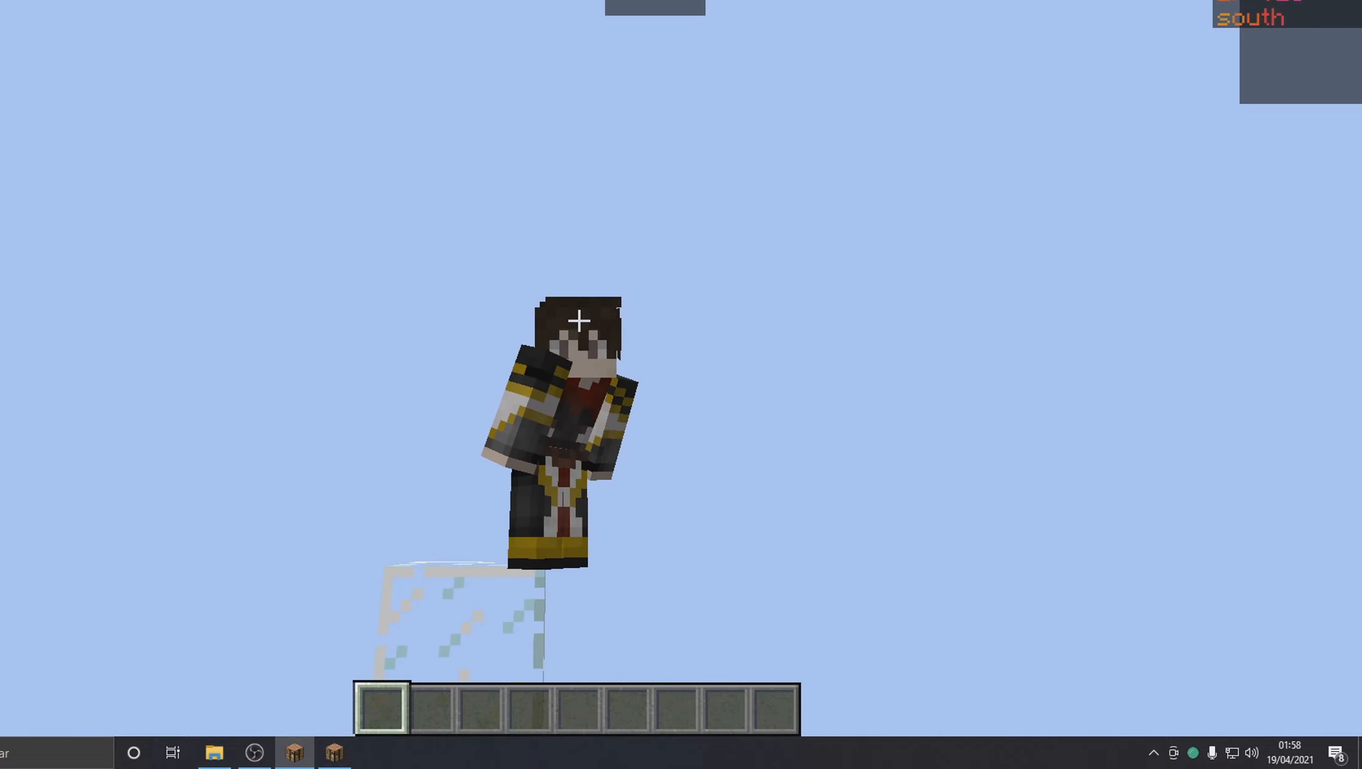
{"keys": ["d"], "mouse": [], "events": [[484, "d", "down"]]}
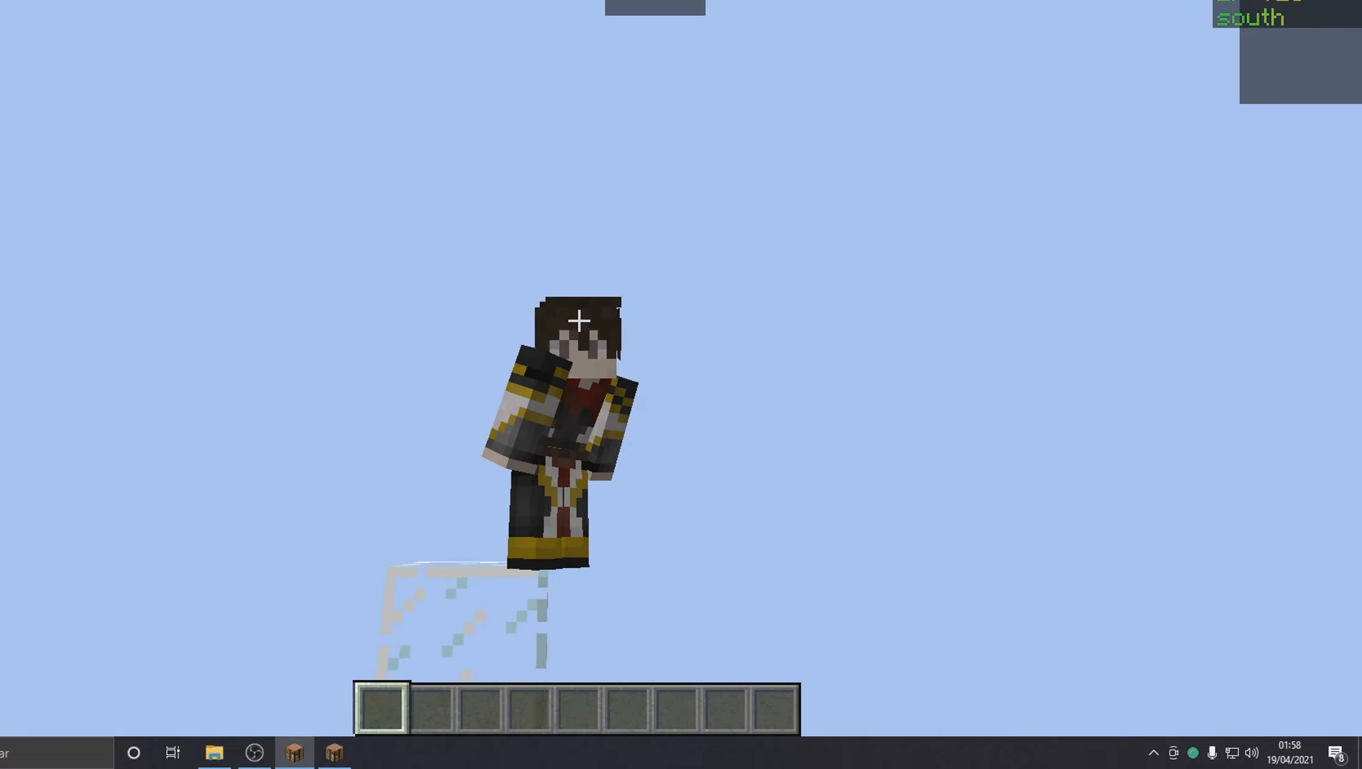
{"keys": [], "mouse": [], "events": [[234, "d", "up"]]}
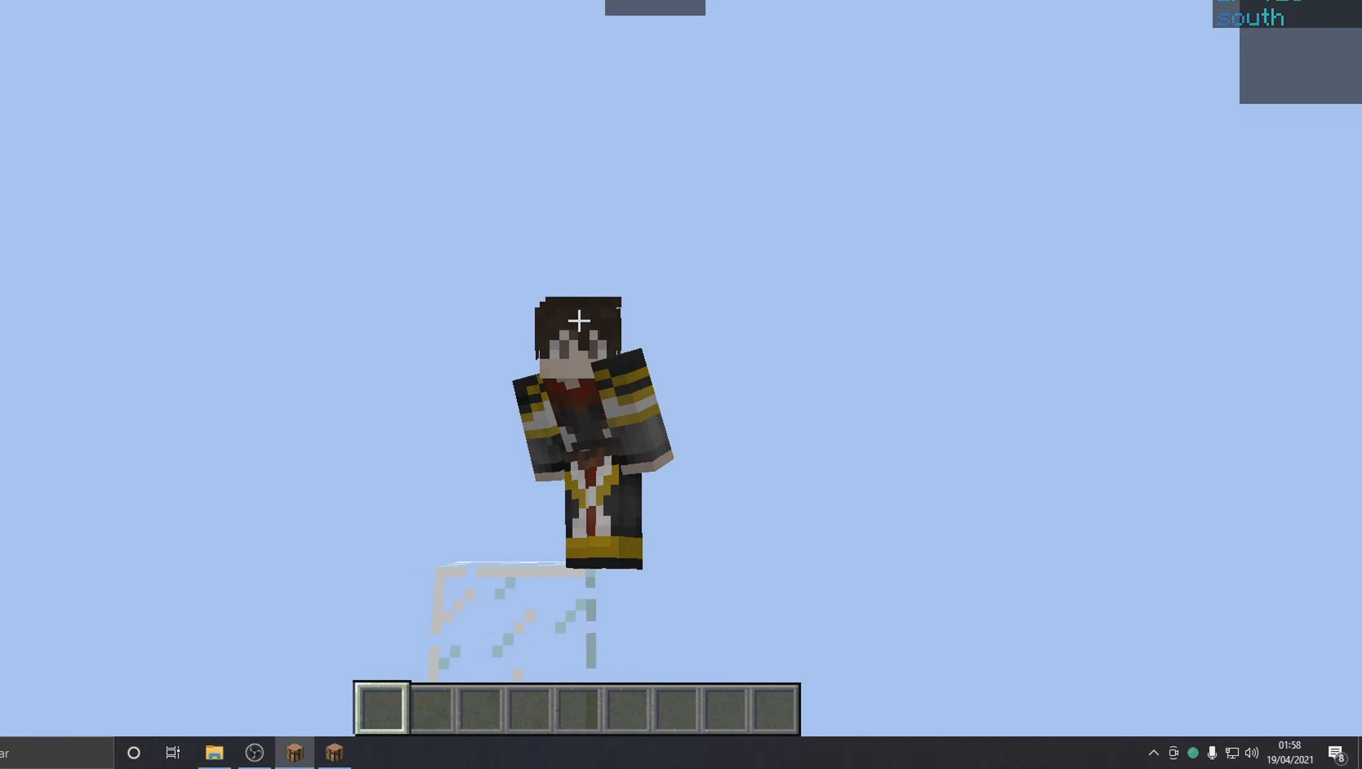
{"keys": [], "mouse": [], "events": []}
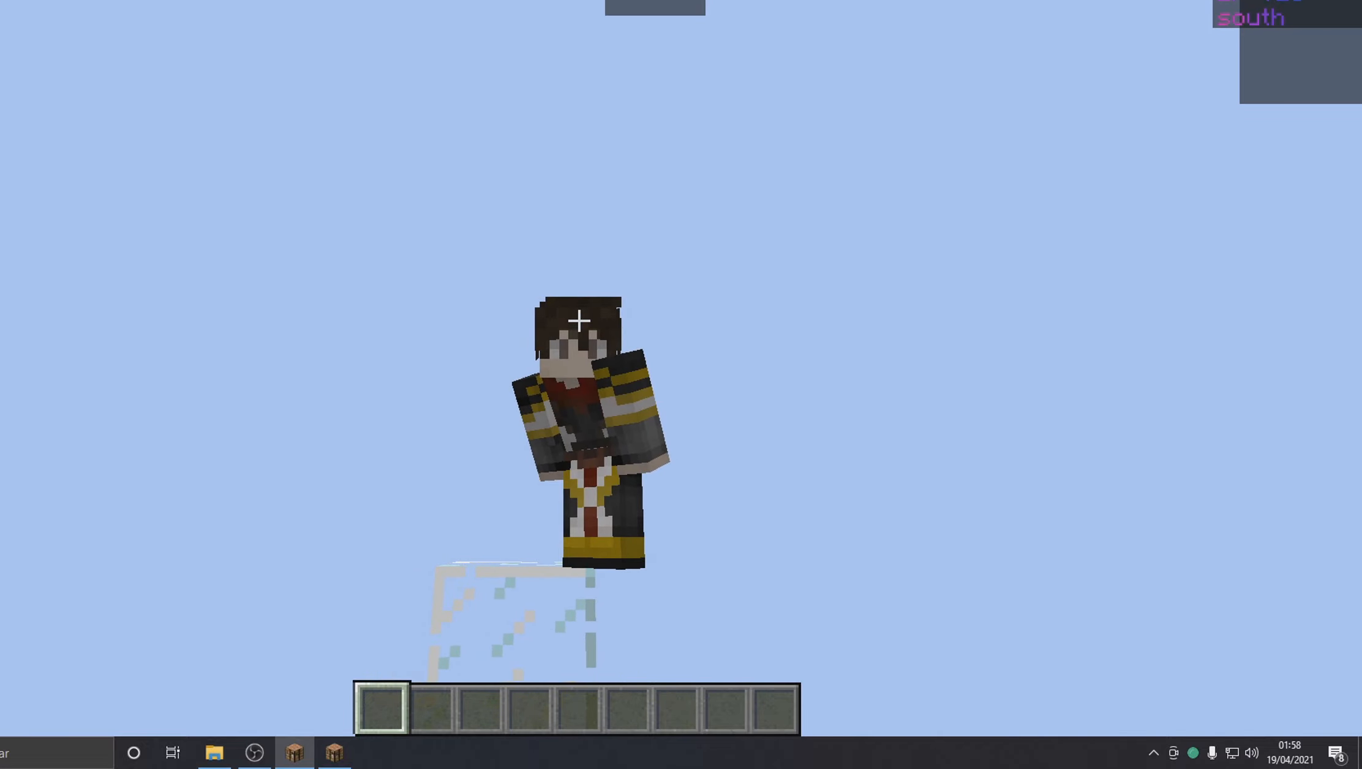
{"keys": [], "mouse": [], "events": []}
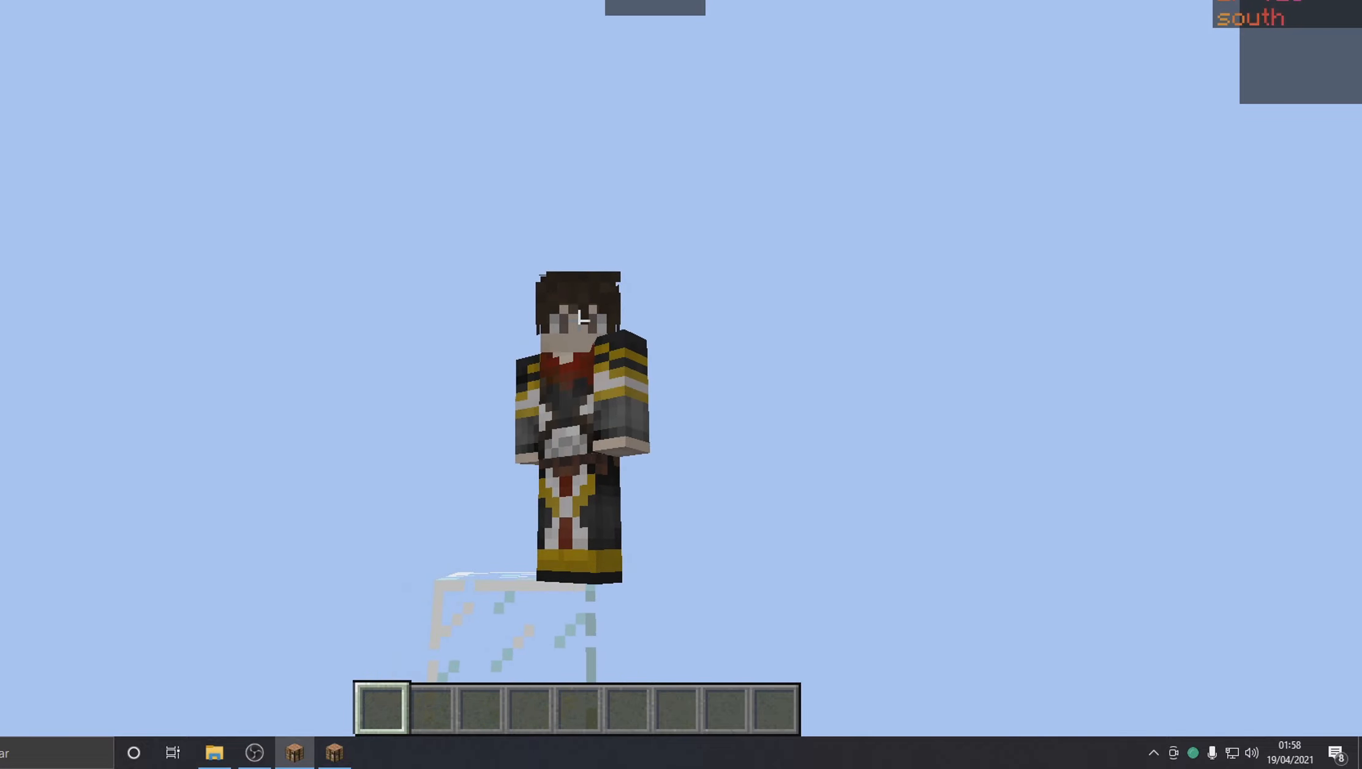
{"keys": [], "mouse": [], "events": []}
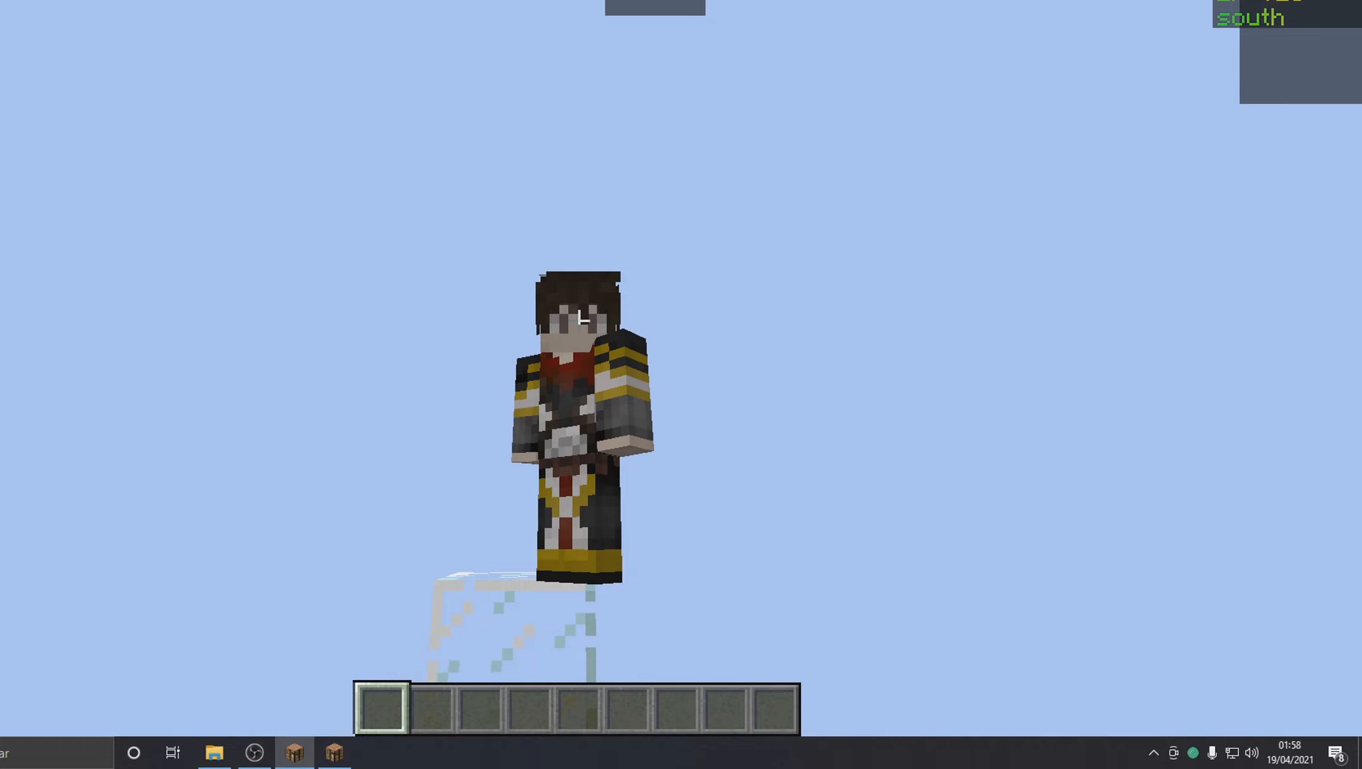
{"keys": [], "mouse": [], "events": []}
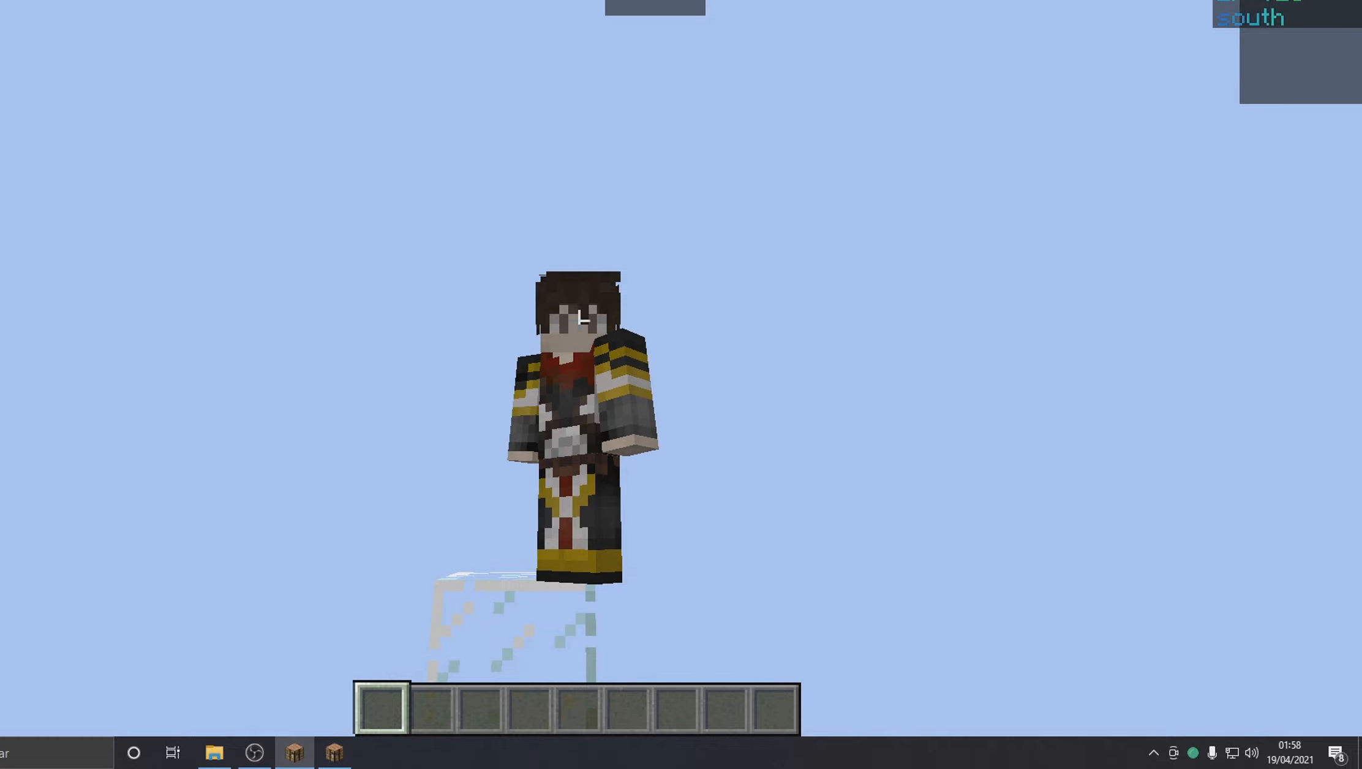
{"keys": [], "mouse": [], "events": []}
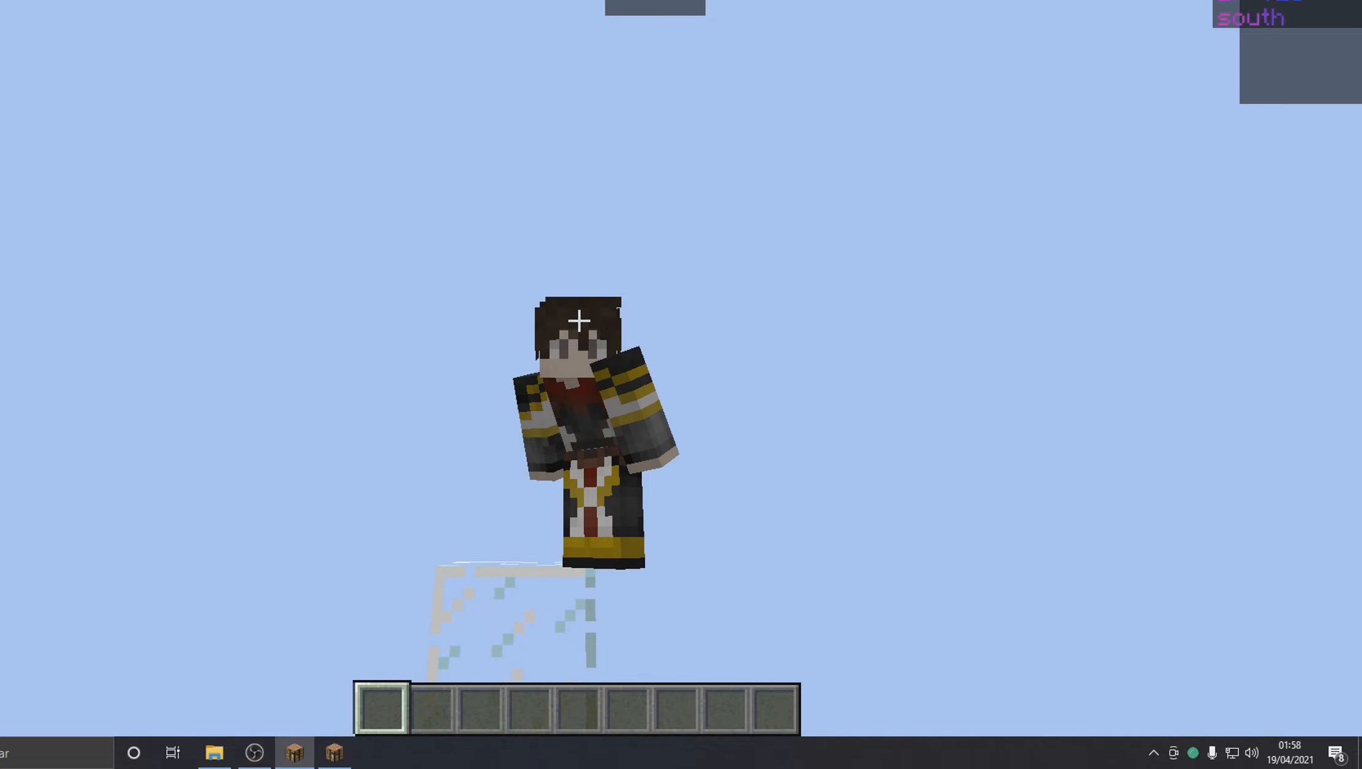
{"keys": [], "mouse": [], "events": [[33, "d", "down"], [233, "d", "up"]]}
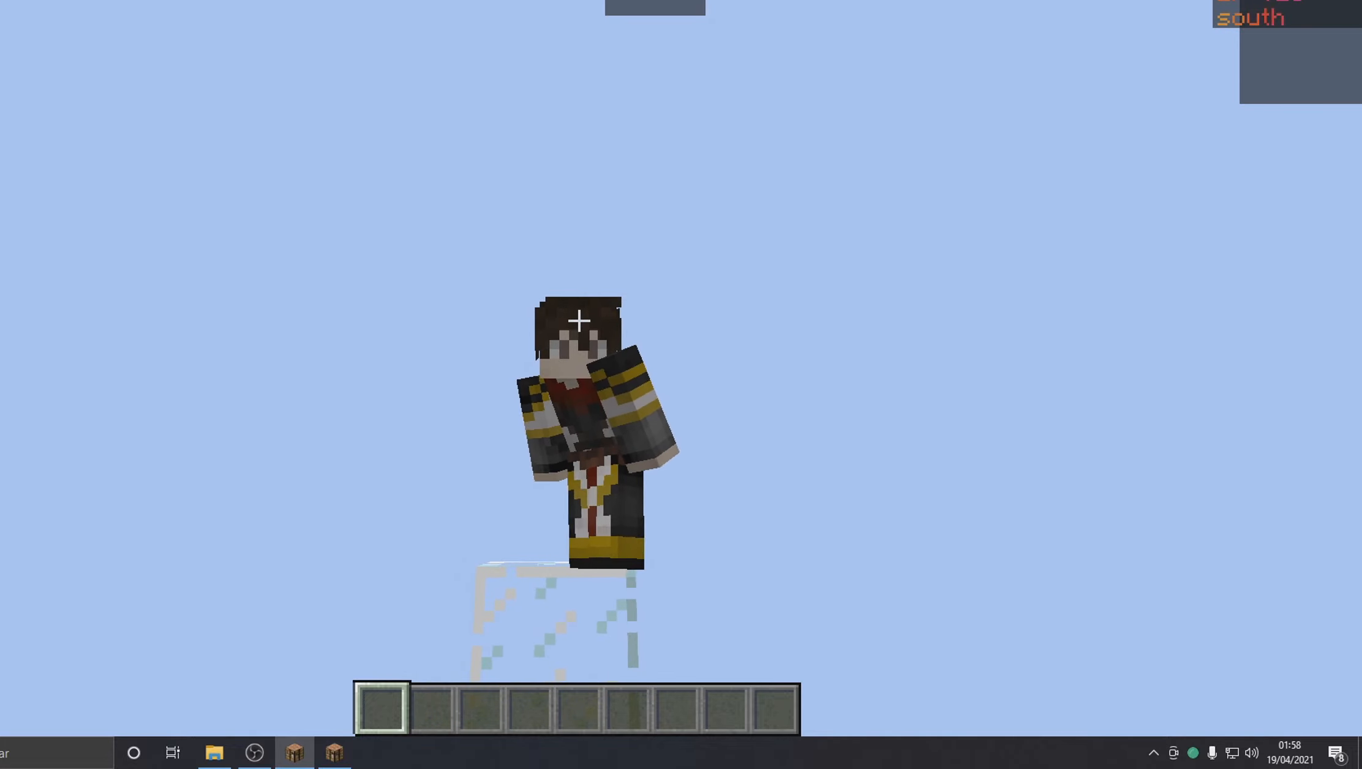
{"keys": [], "mouse": [], "events": []}
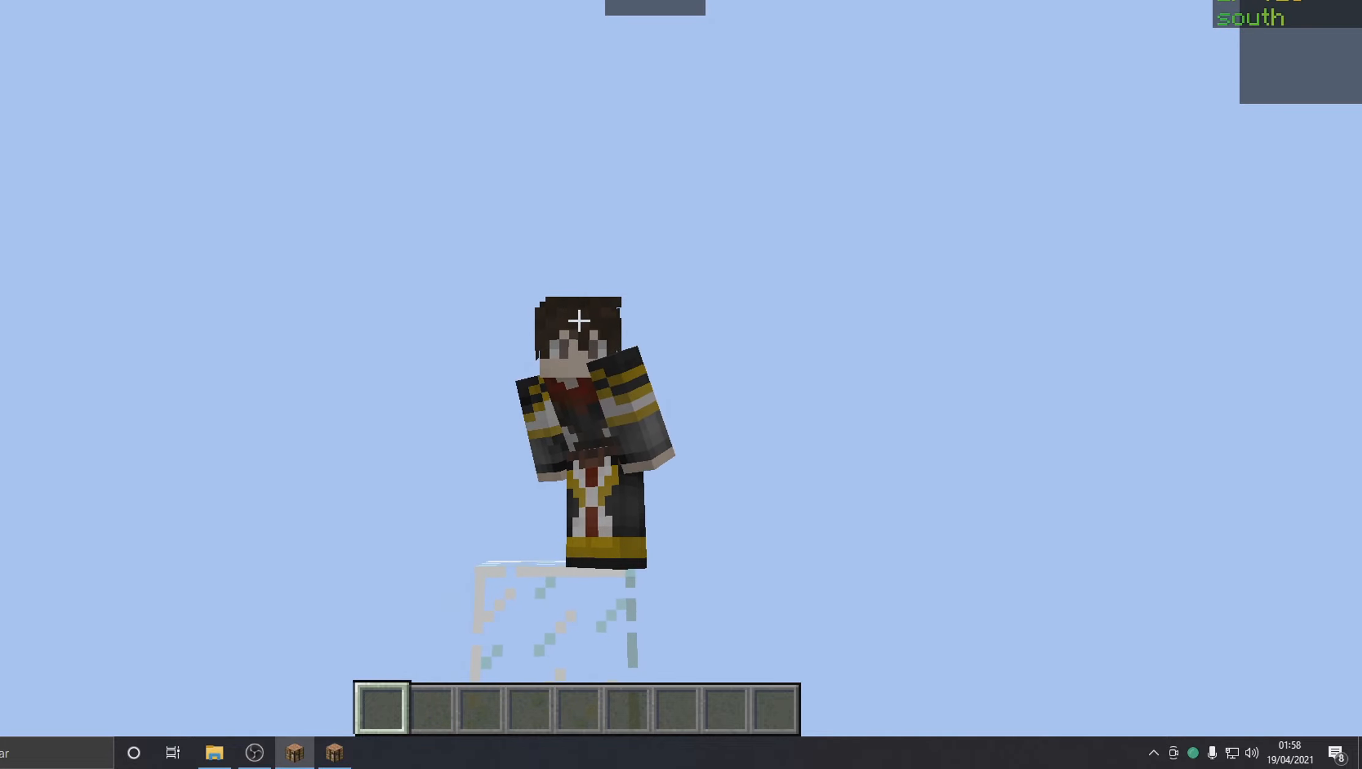
{"keys": [], "mouse": [], "events": []}
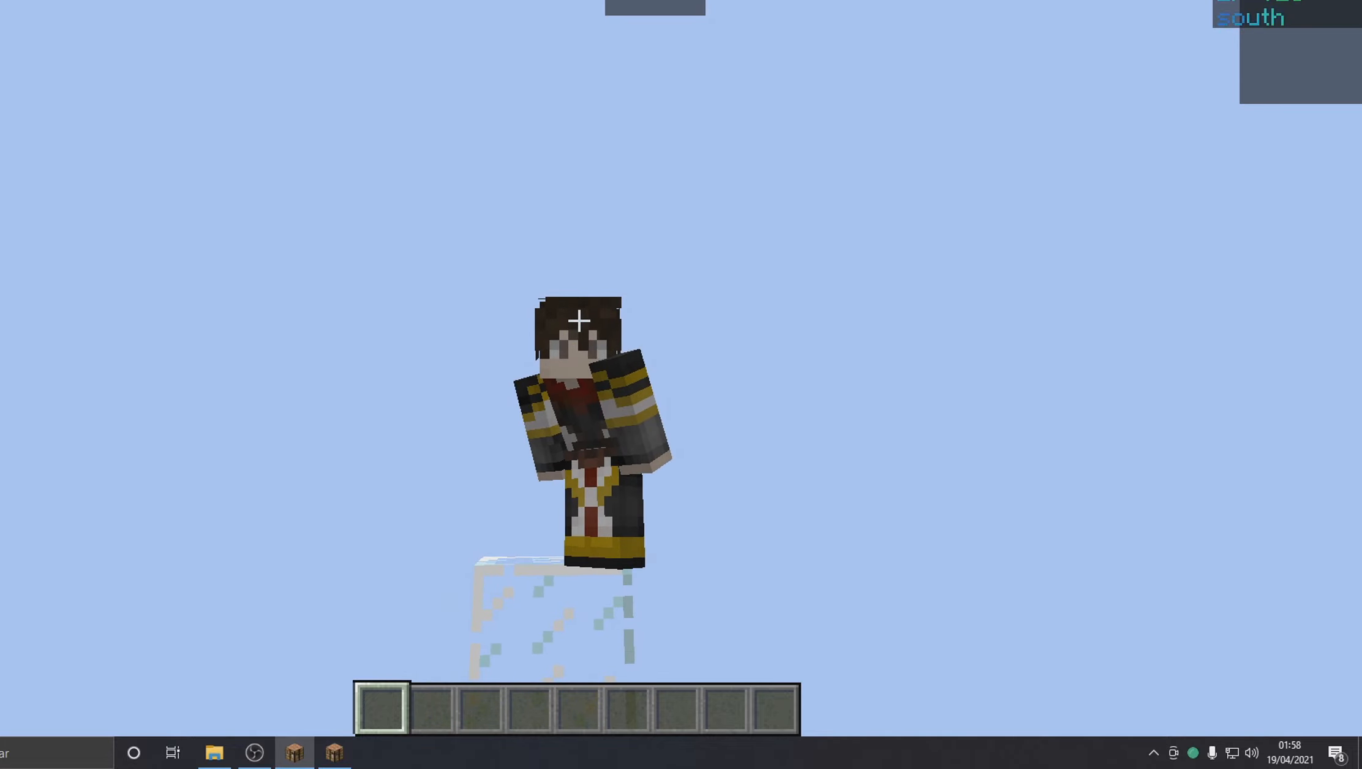
{"keys": [], "mouse": [], "events": []}
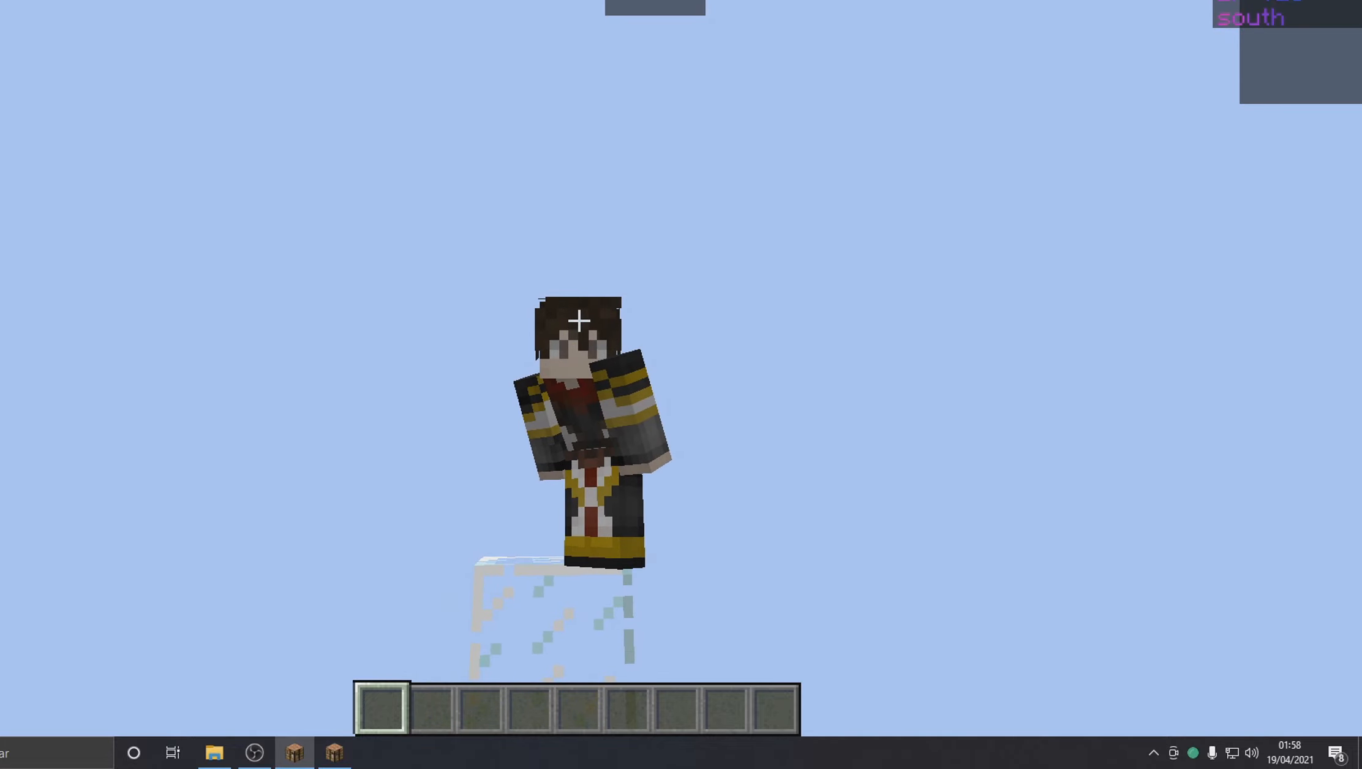
{"keys": [], "mouse": [], "events": []}
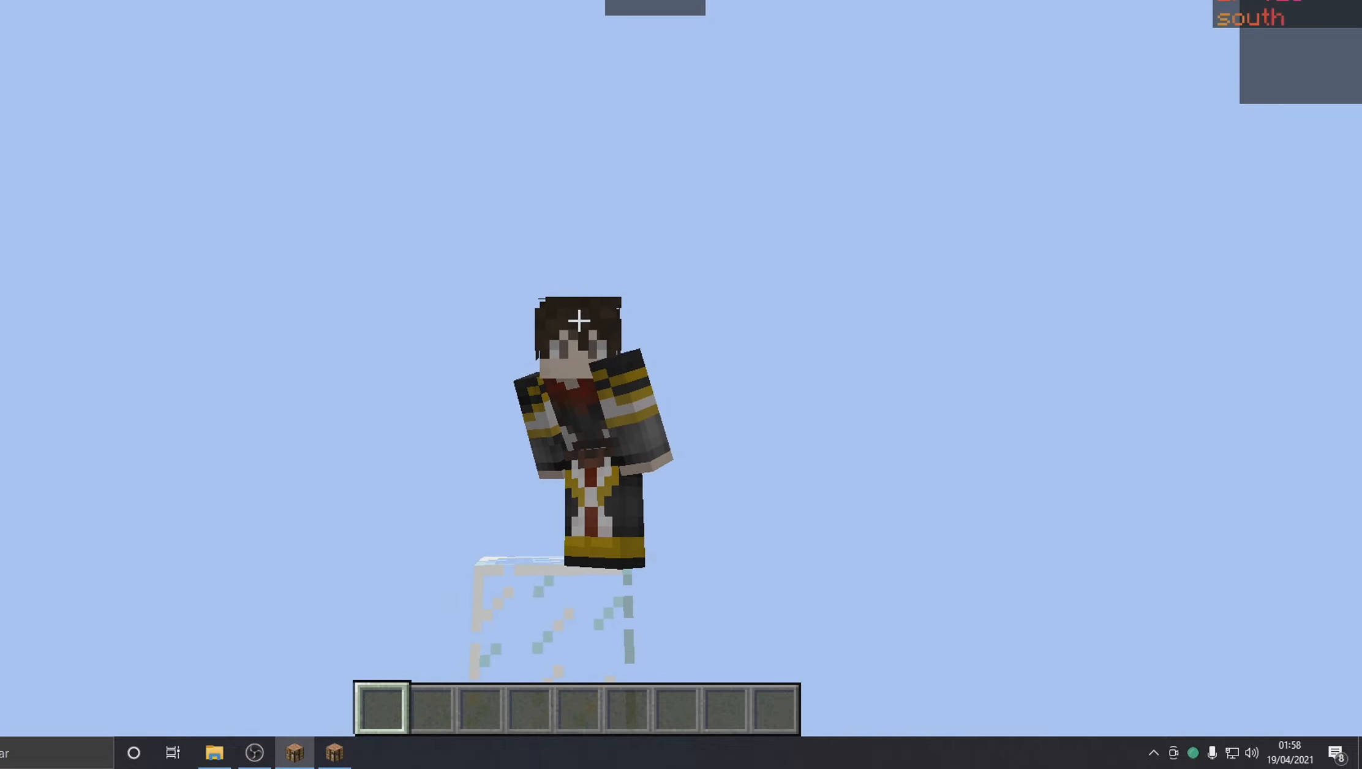
{"keys": [], "mouse": [], "events": []}
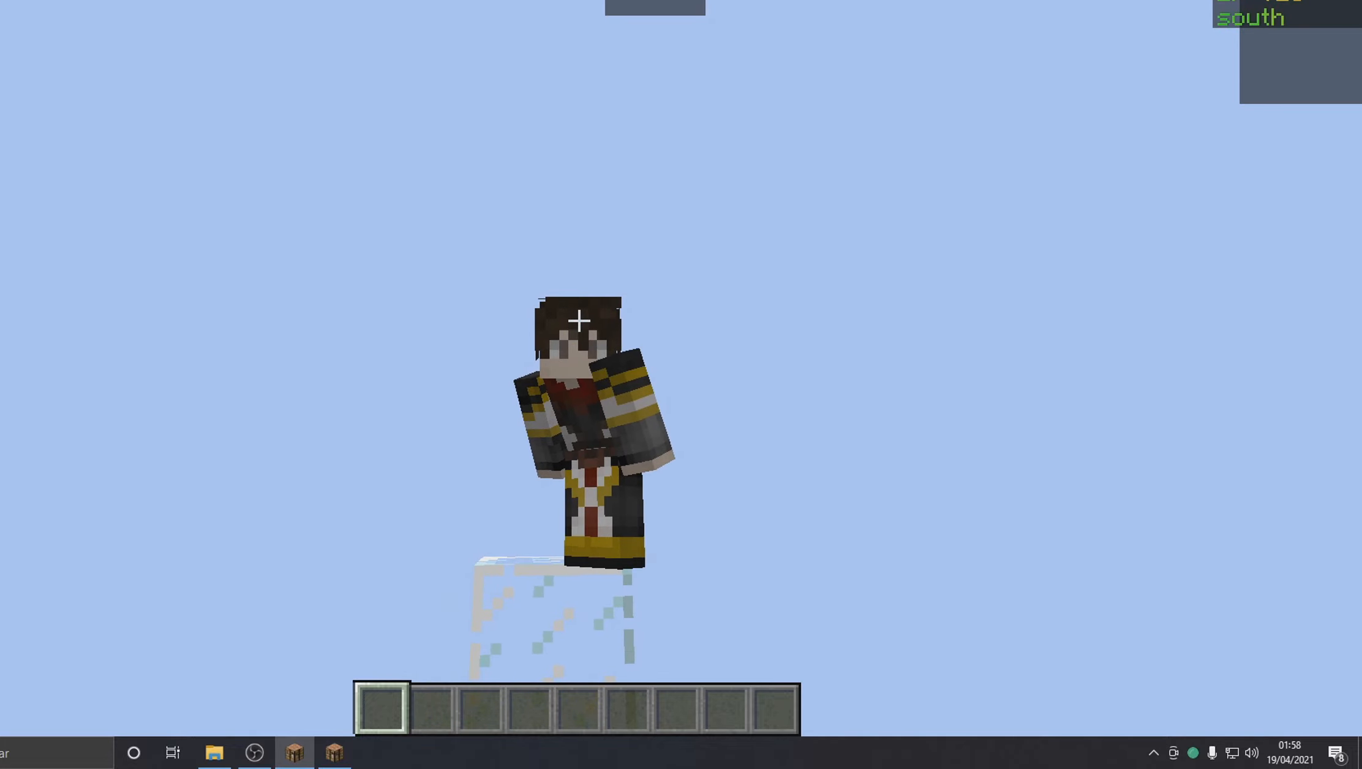
{"keys": [], "mouse": [], "events": []}
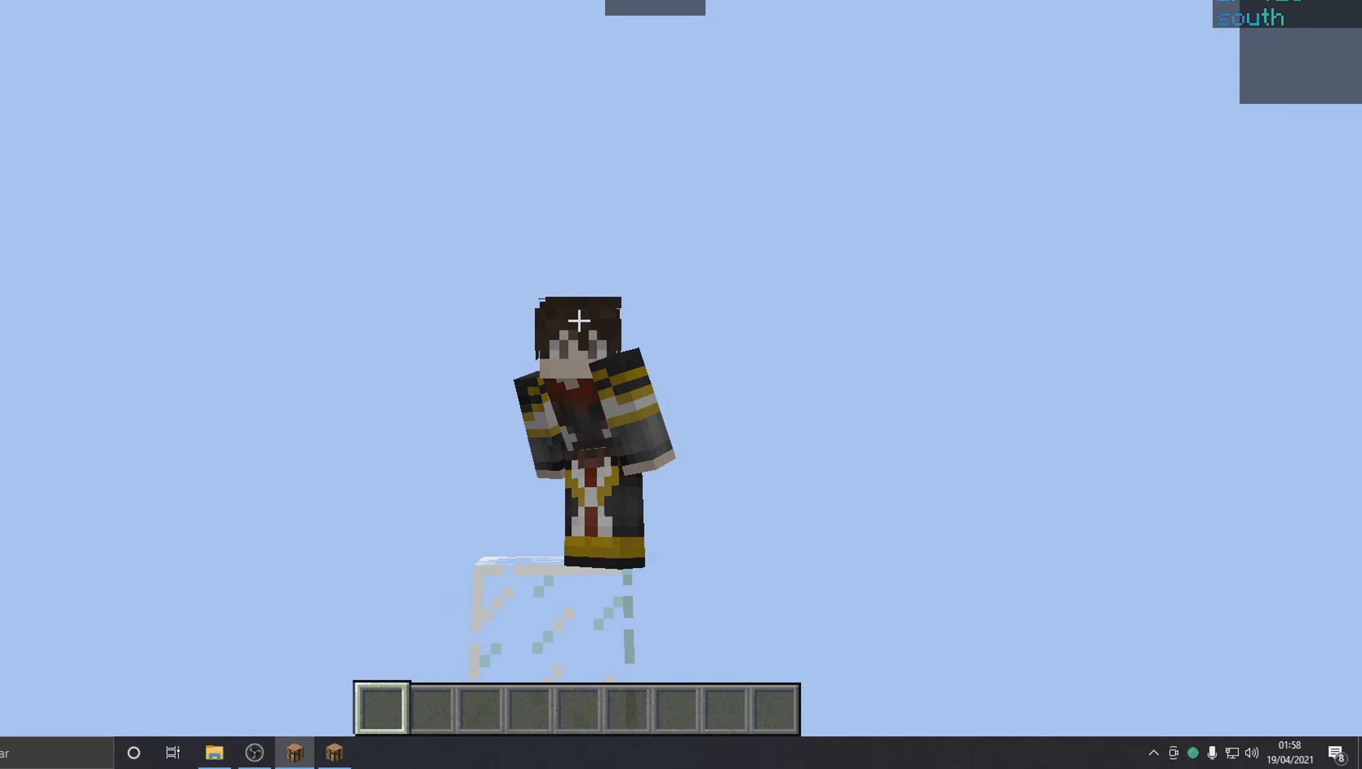
{"keys": [], "mouse": [], "events": []}
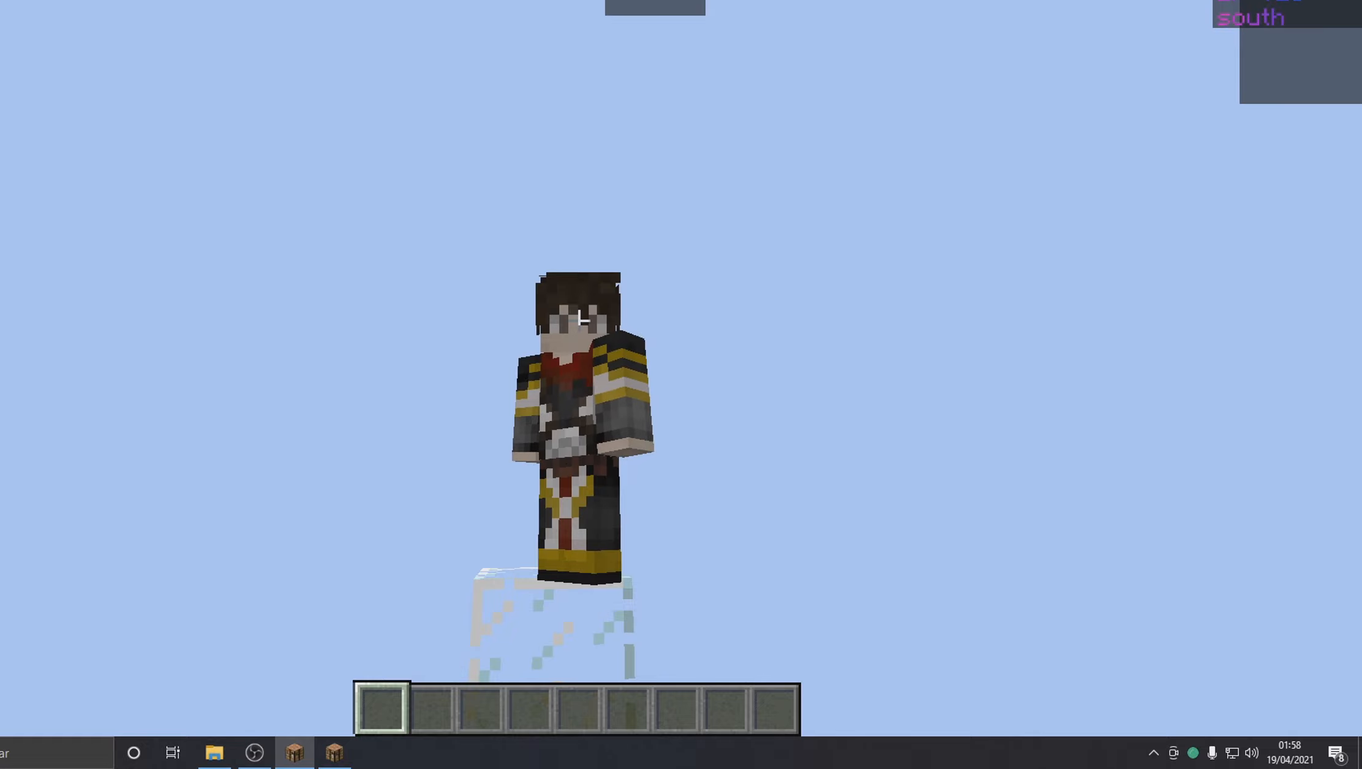
{"keys": [], "mouse": [], "events": []}
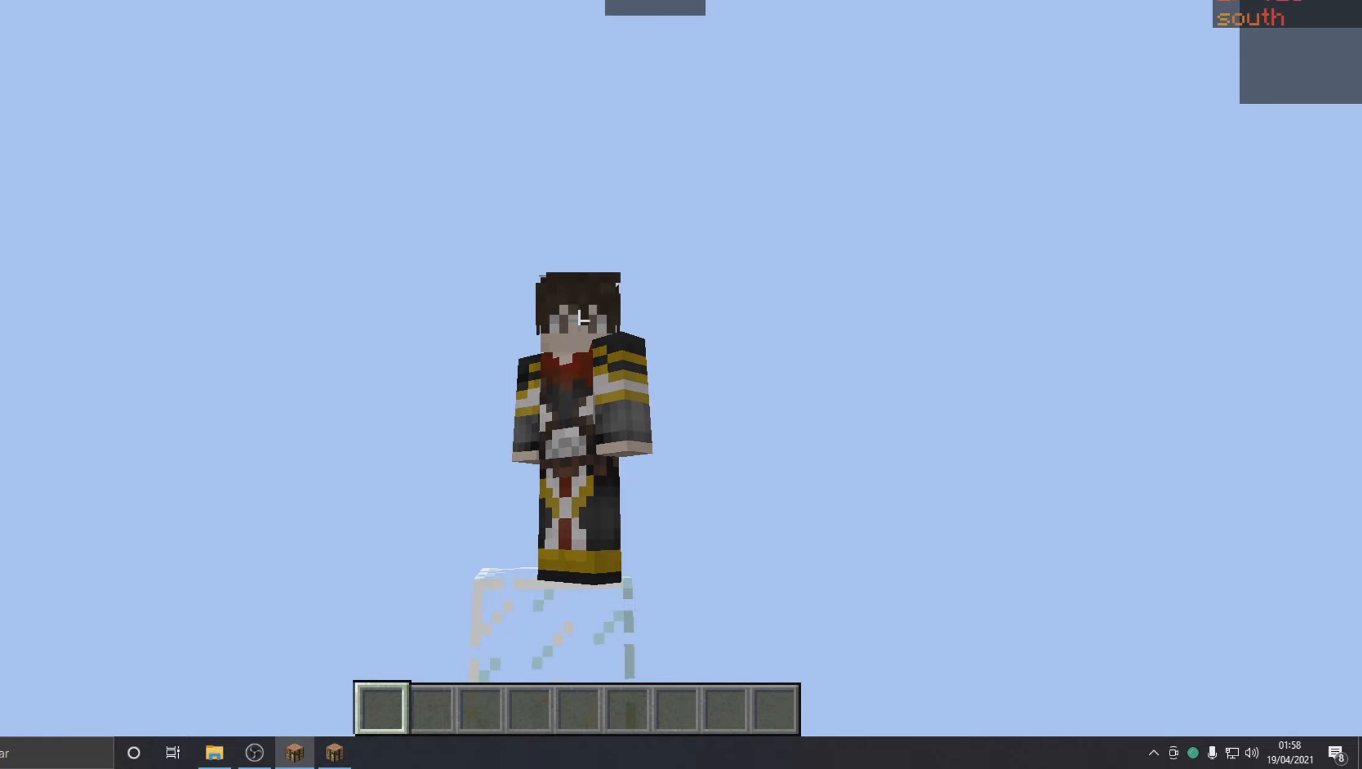
{"keys": [], "mouse": [], "events": []}